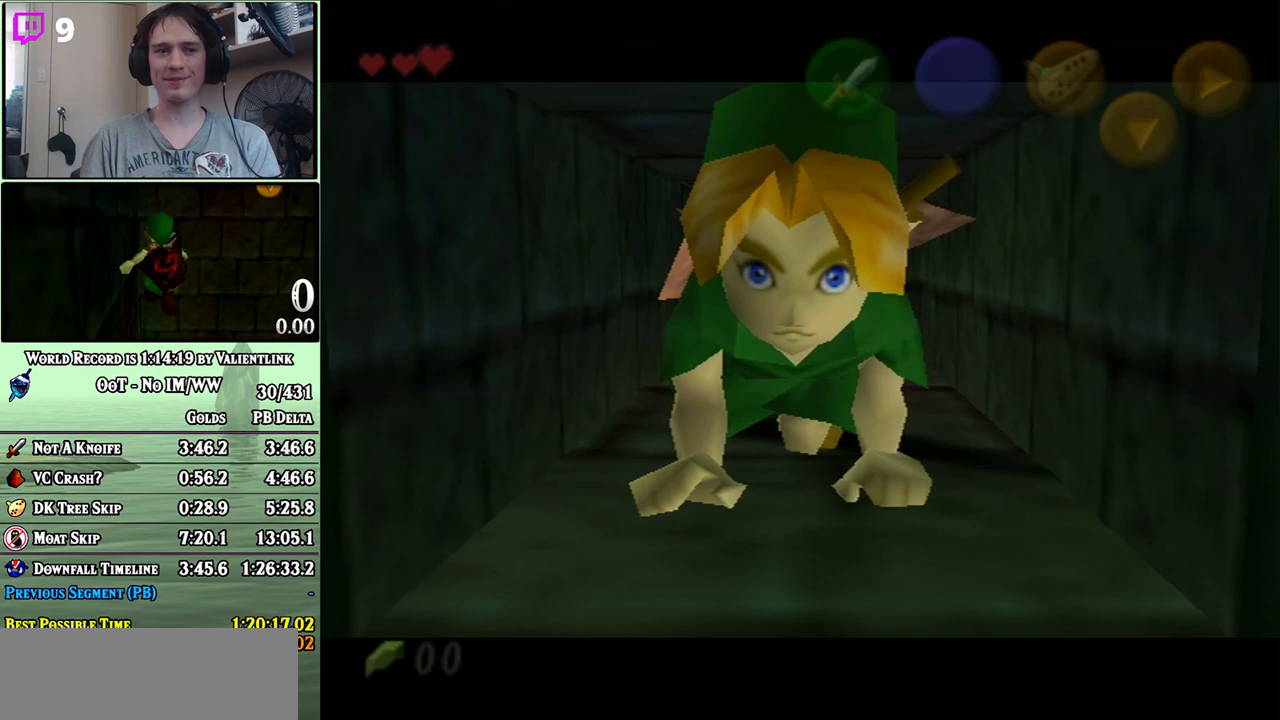
Gameplay with a controller (Nintendo layout); each line is a JSON object with the inputs held at the frame after it. "events" lists button and stick changes between this image and that frame as [ms after this image, input, new state], when the widget could be followed in between. Not read: L3 R3.
{"buttons": [], "left_stick": "center", "right_stick": "center", "events": [[283, "left_stick", "center"]]}
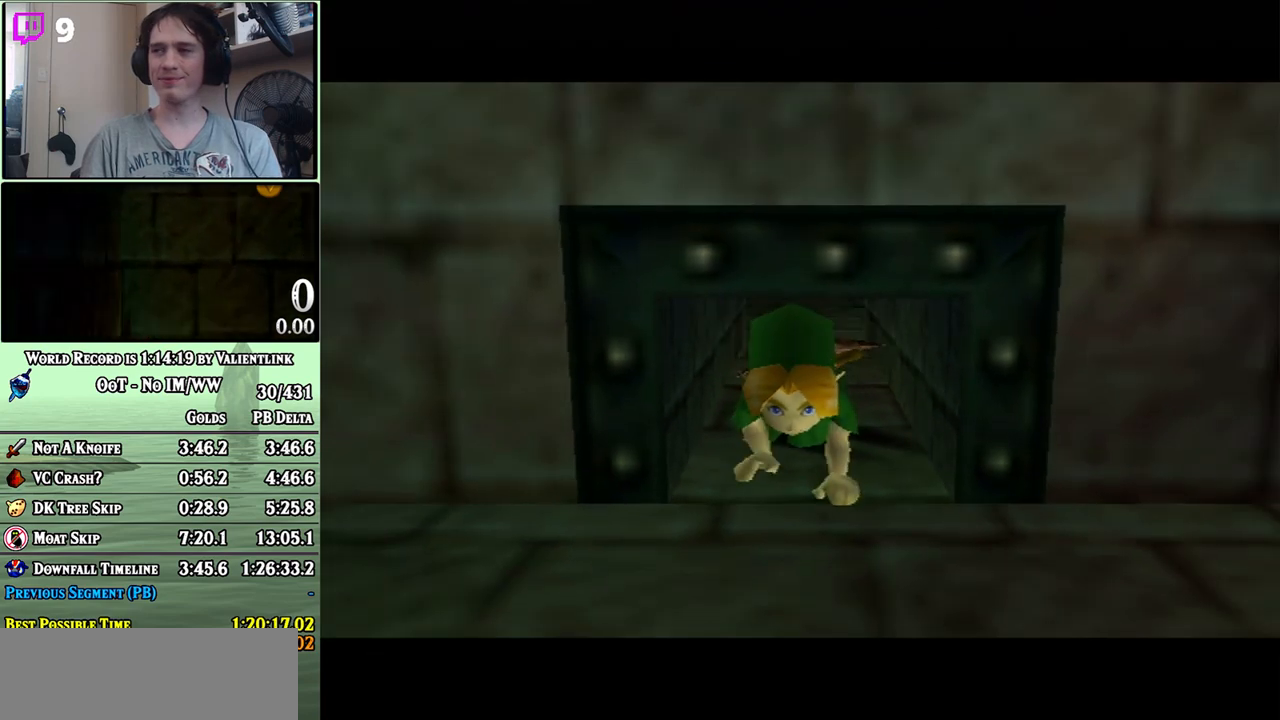
{"buttons": [], "left_stick": "center", "right_stick": "center", "events": []}
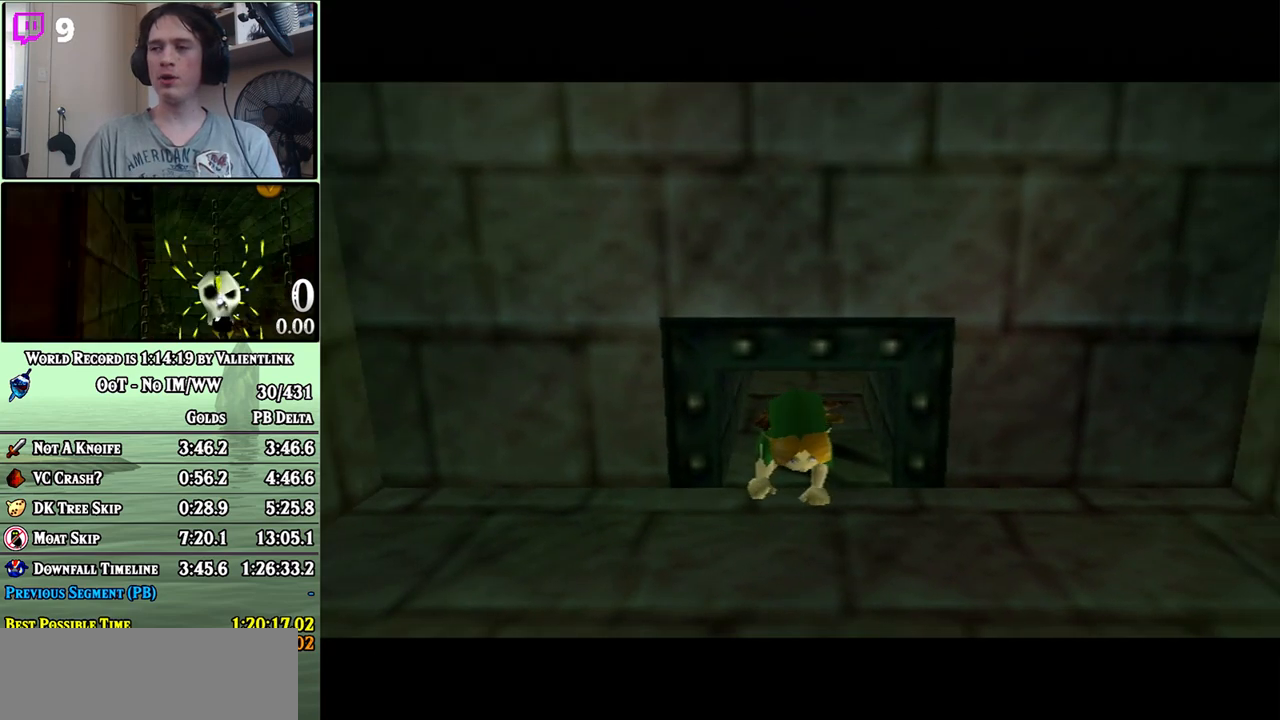
{"buttons": [], "left_stick": "center", "right_stick": "center", "events": []}
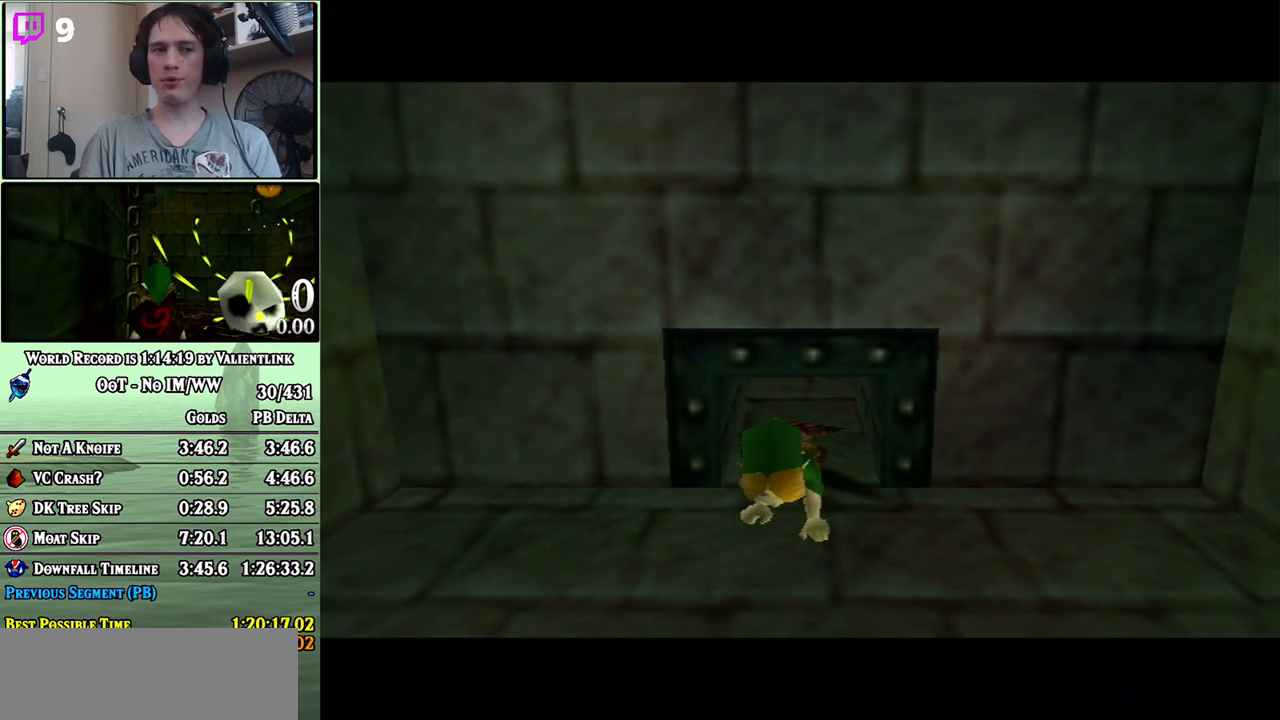
{"buttons": [], "left_stick": "center", "right_stick": "center", "events": []}
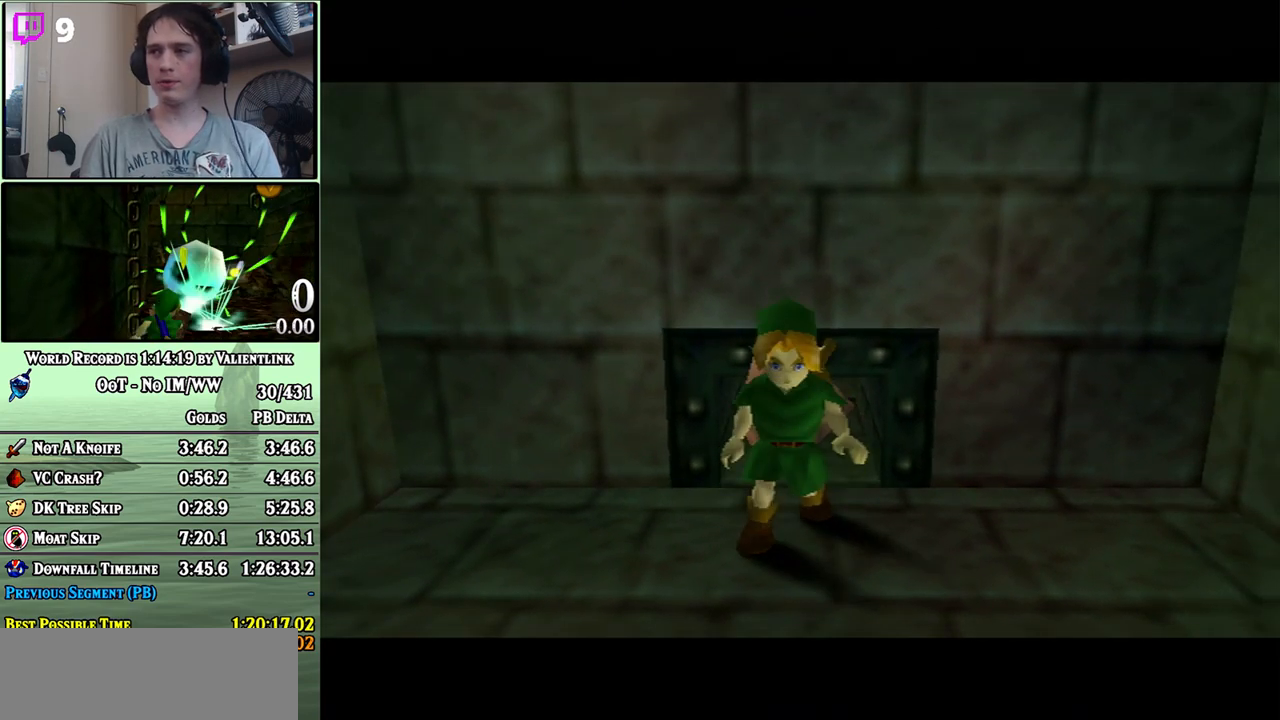
{"buttons": [], "left_stick": "center", "right_stick": "center", "events": [[183, "L1", "down"], [250, "left_stick", "right"], [300, "A", "down"], [433, "A", "up"], [433, "left_stick", "center"], [500, "L1", "up"]]}
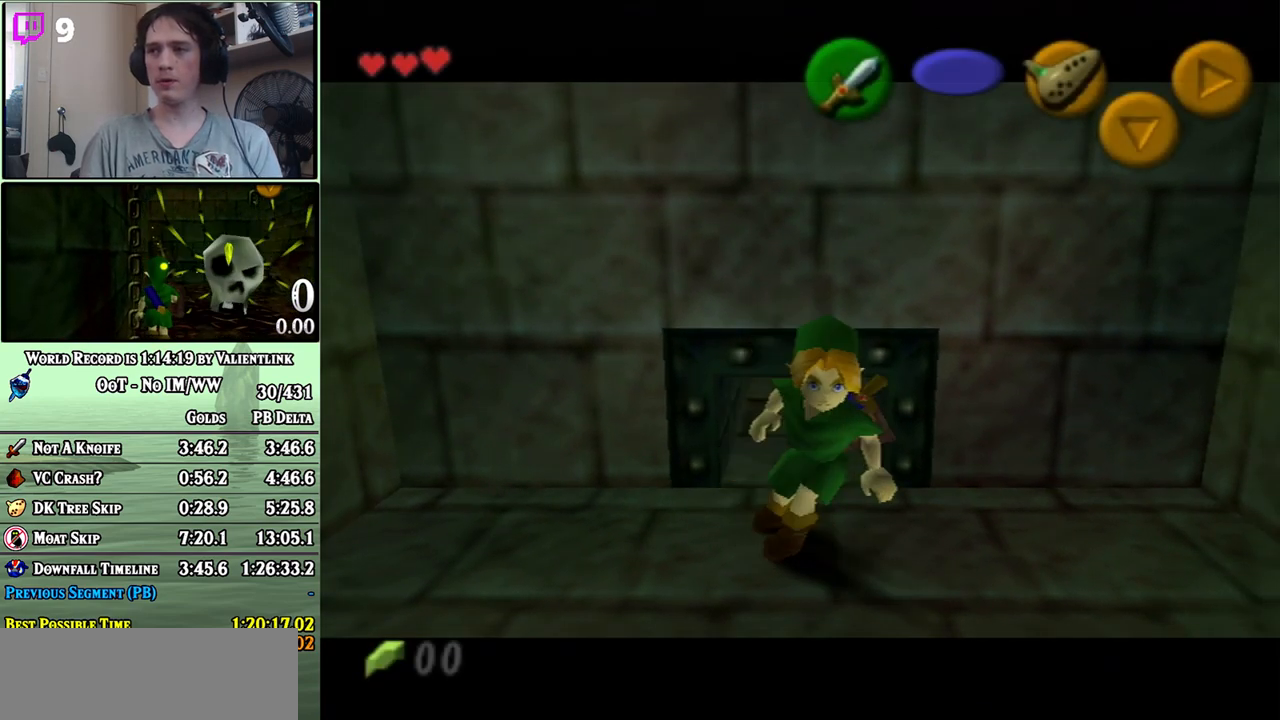
{"buttons": [], "left_stick": "down", "right_stick": "center", "events": [[117, "left_stick", "down"]]}
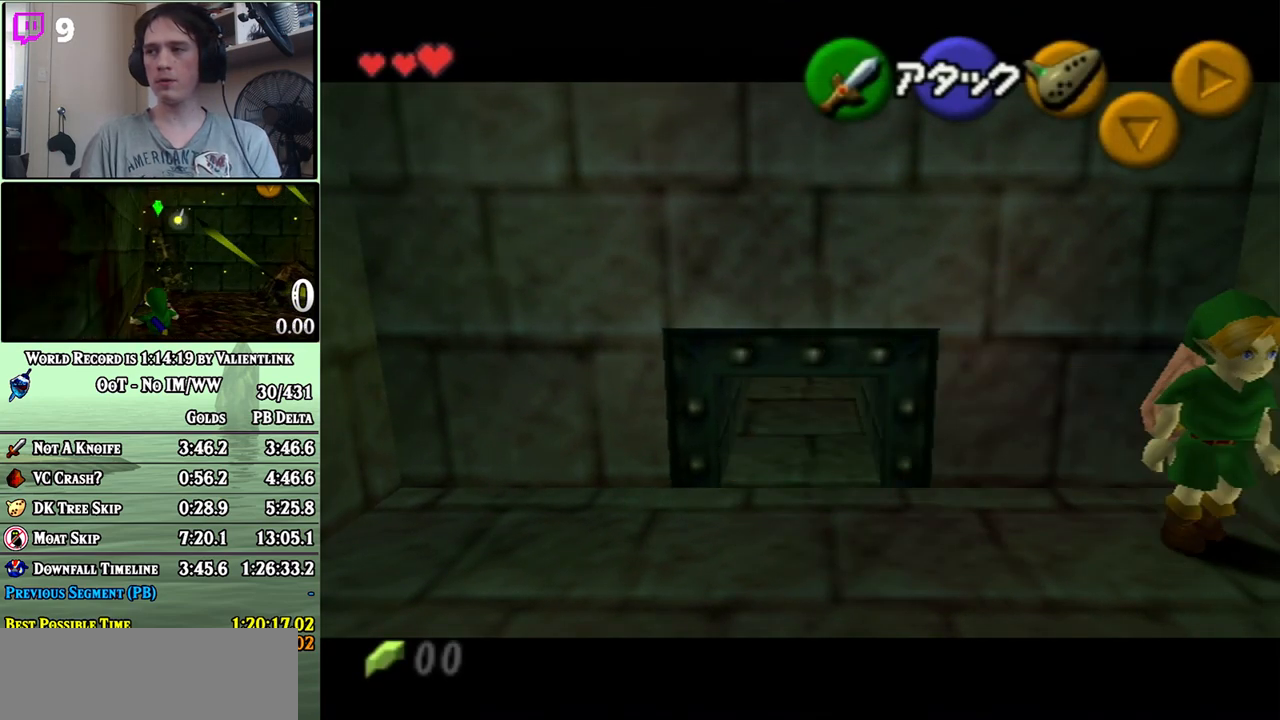
{"buttons": ["A"], "left_stick": "down", "right_stick": "center", "events": [[117, "A", "down"]]}
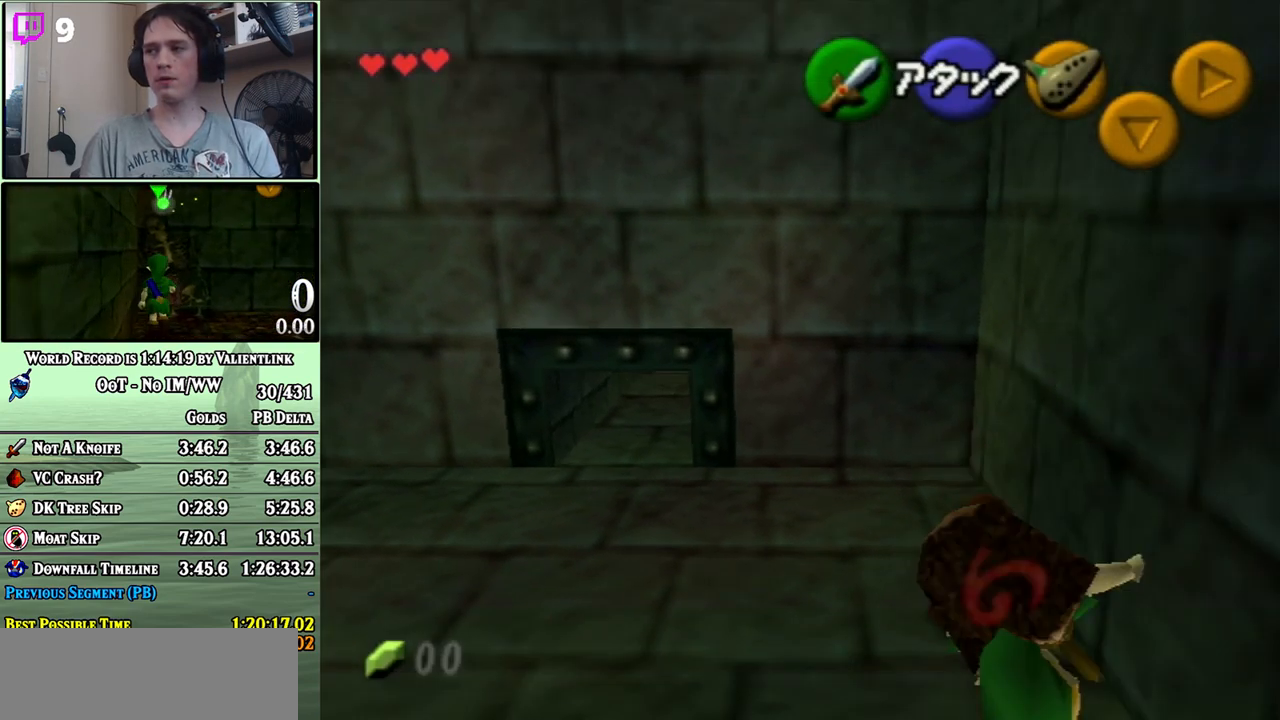
{"buttons": ["A"], "left_stick": "down", "right_stick": "center", "events": []}
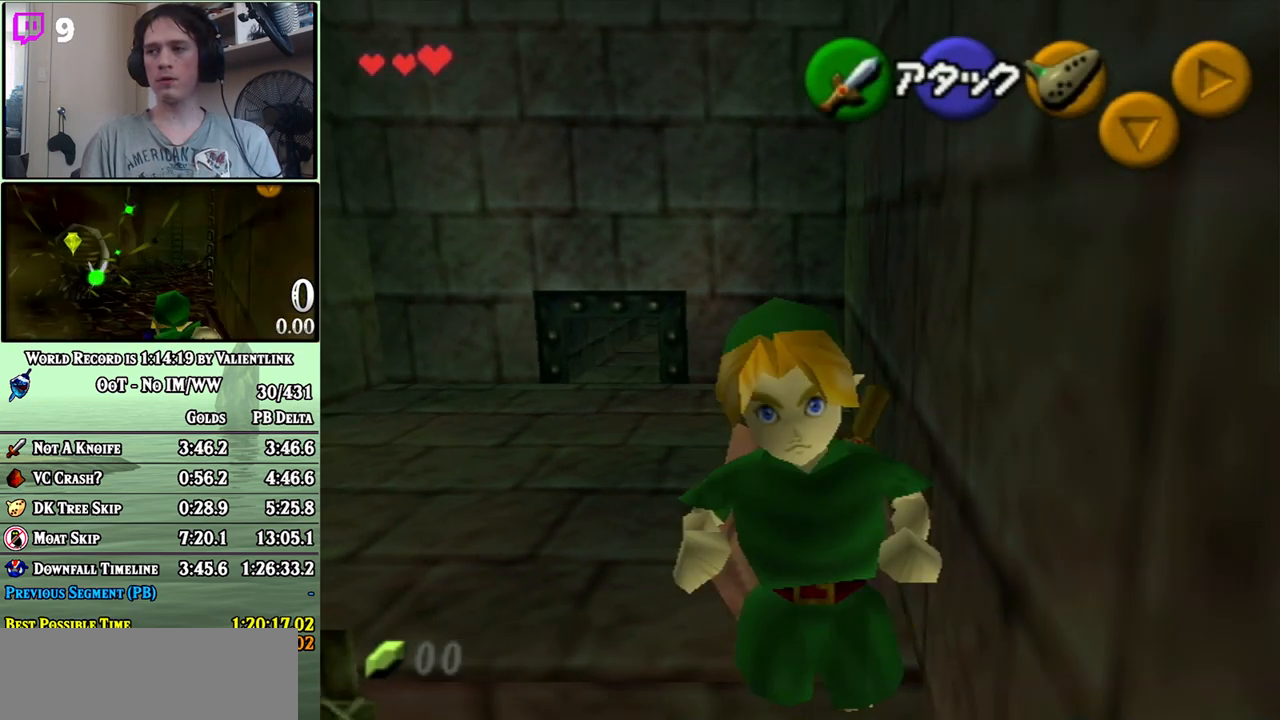
{"buttons": [], "left_stick": "up", "right_stick": "center", "events": [[33, "L1", "down"], [83, "left_stick", "center"], [117, "A", "up"], [150, "L1", "up"], [183, "left_stick", "up"]]}
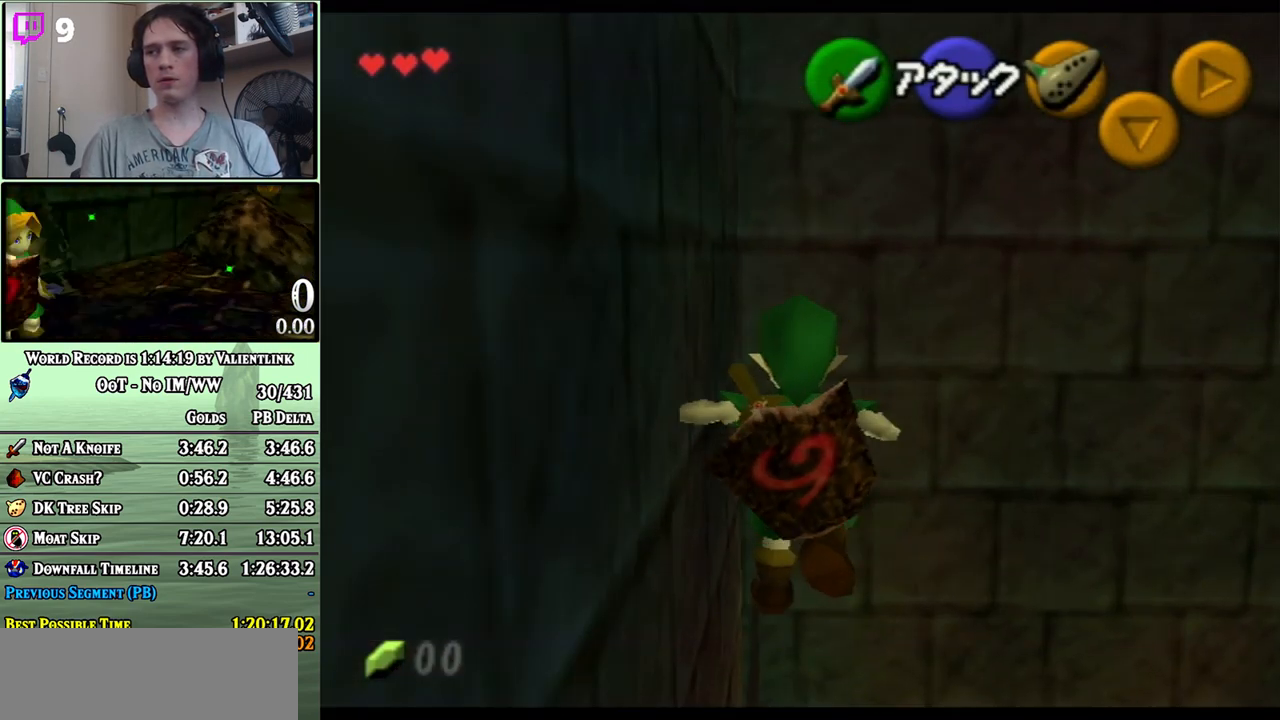
{"buttons": [], "left_stick": "up", "right_stick": "center", "events": [[367, "A", "down"], [433, "A", "up"]]}
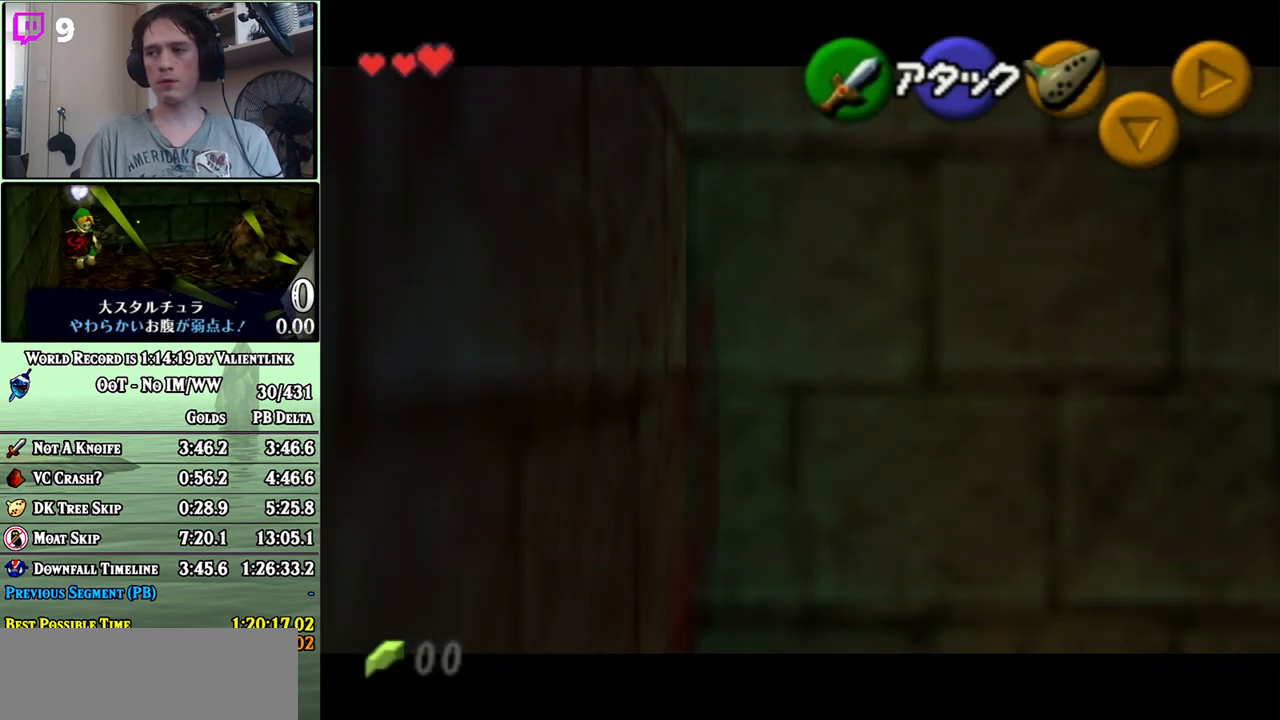
{"buttons": [], "left_stick": "up", "right_stick": "center", "events": [[17, "A", "down"], [50, "A", "up"], [150, "A", "down"], [183, "A", "up"], [250, "A", "down"], [300, "A", "up"]]}
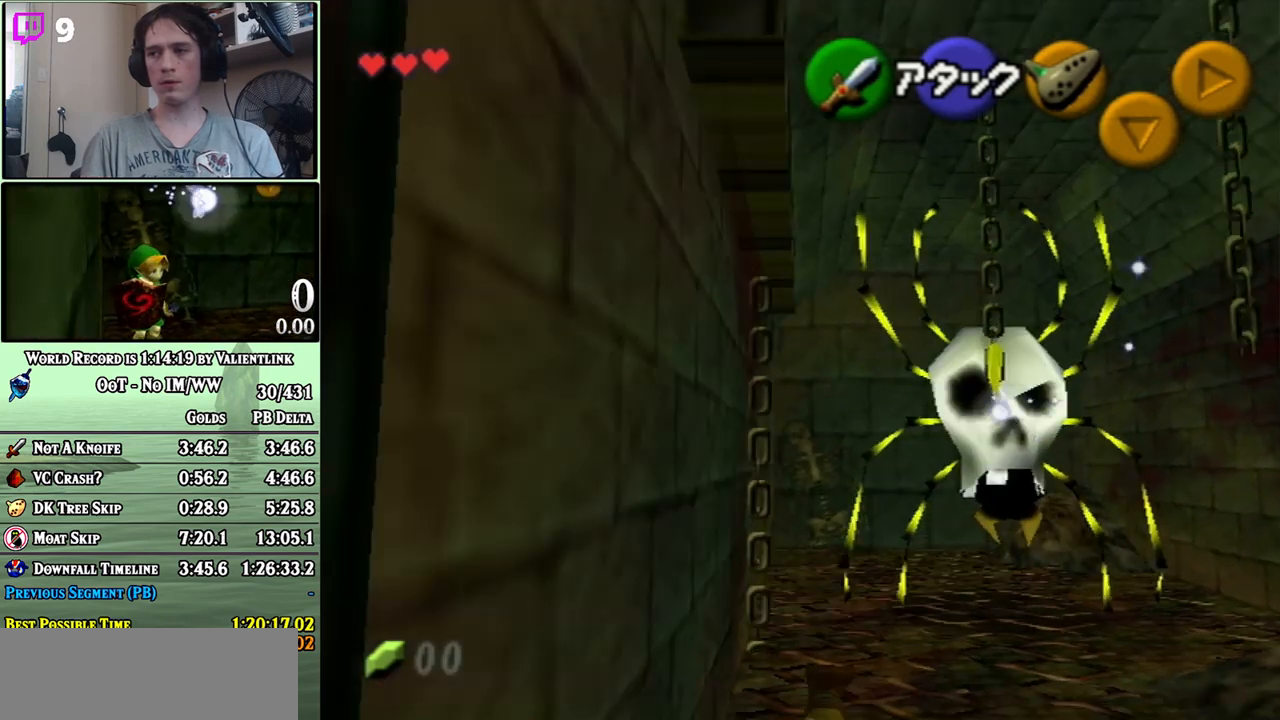
{"buttons": ["B", "R1"], "left_stick": "right", "right_stick": "center", "events": [[267, "R1", "down"], [367, "left_stick", "right"], [400, "B", "down"]]}
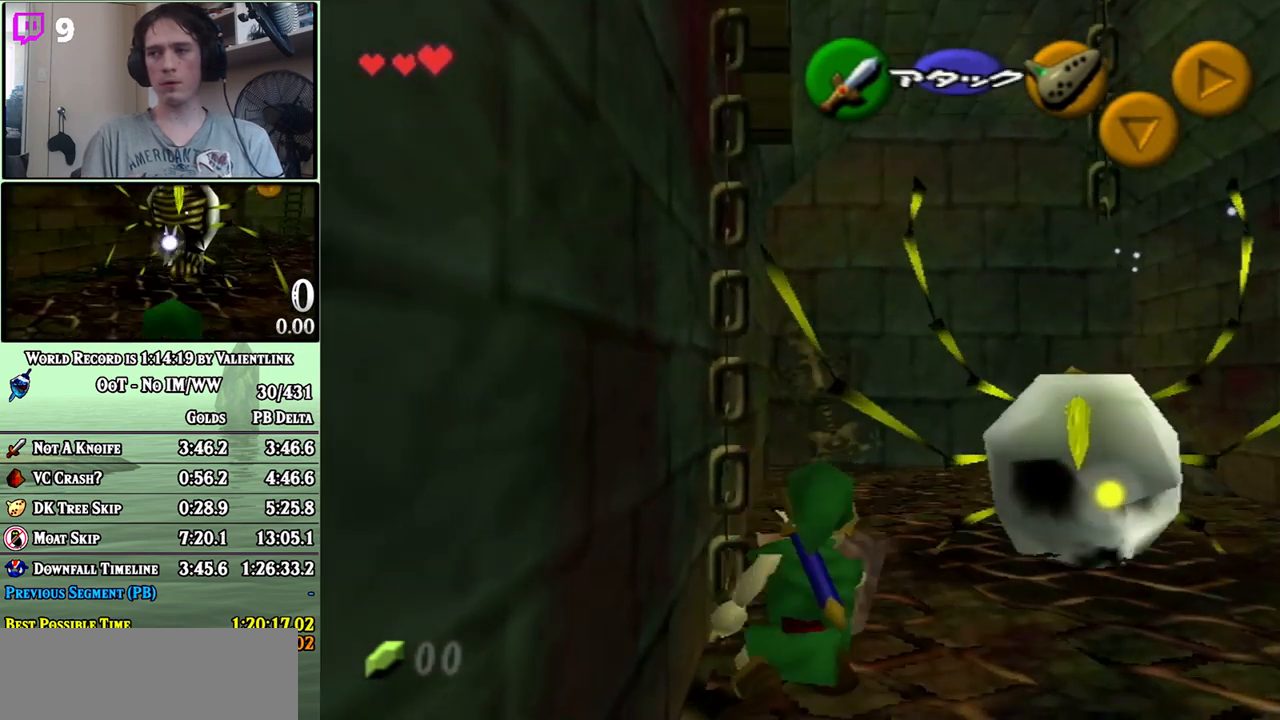
{"buttons": [], "left_stick": "center", "right_stick": "center", "events": [[17, "B", "up"], [150, "left_stick", "center"], [217, "R1", "up"]]}
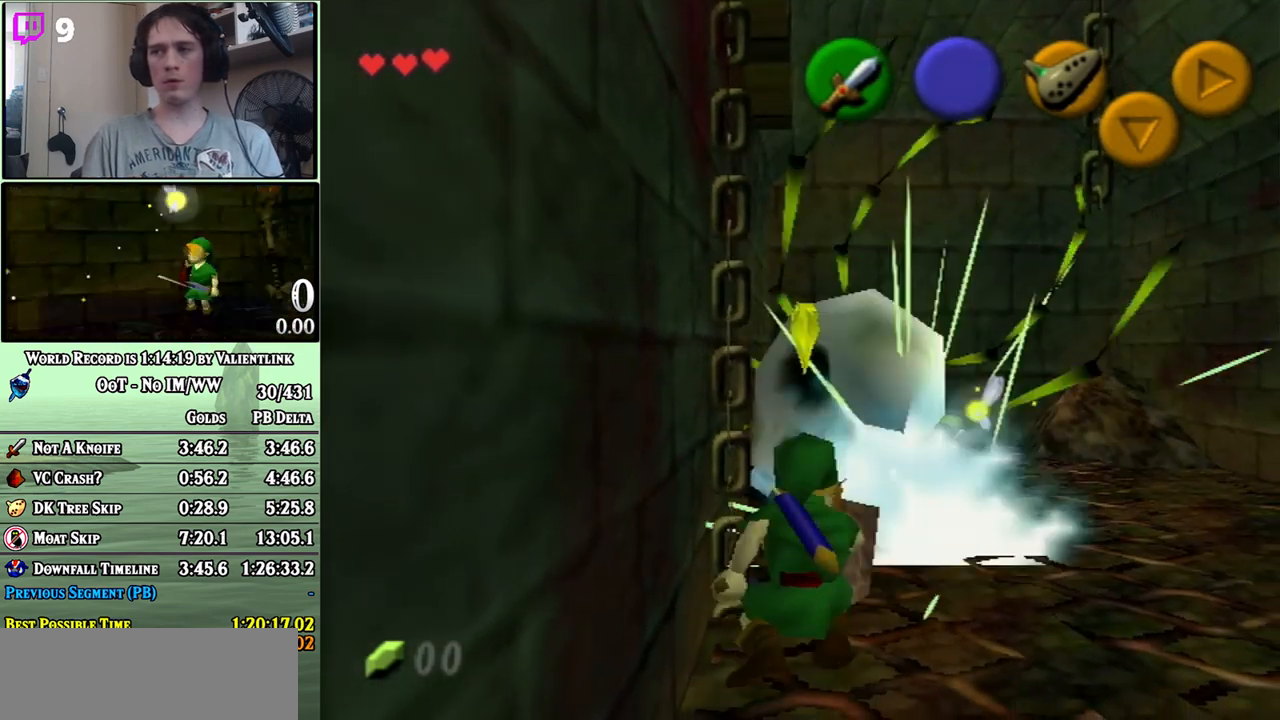
{"buttons": ["A"], "left_stick": "up", "right_stick": "center", "events": [[150, "left_stick", "up"], [433, "A", "down"]]}
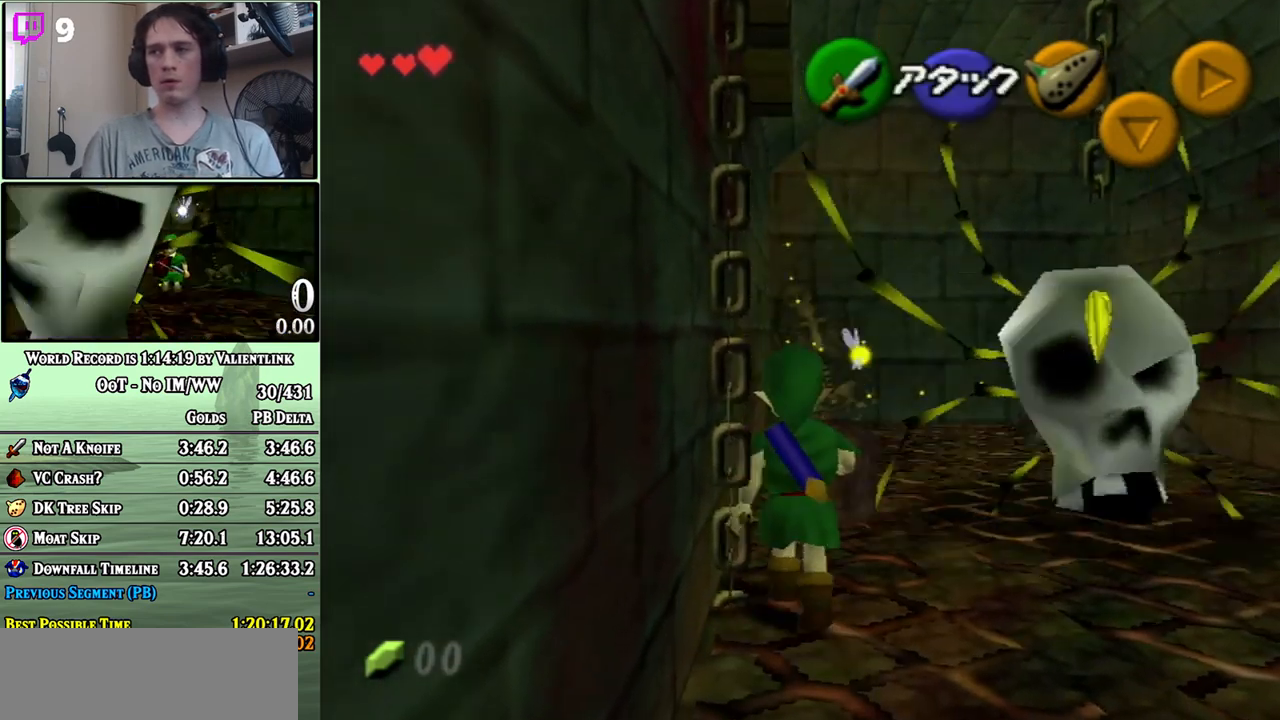
{"buttons": [], "left_stick": "up", "right_stick": "center", "events": [[433, "A", "up"]]}
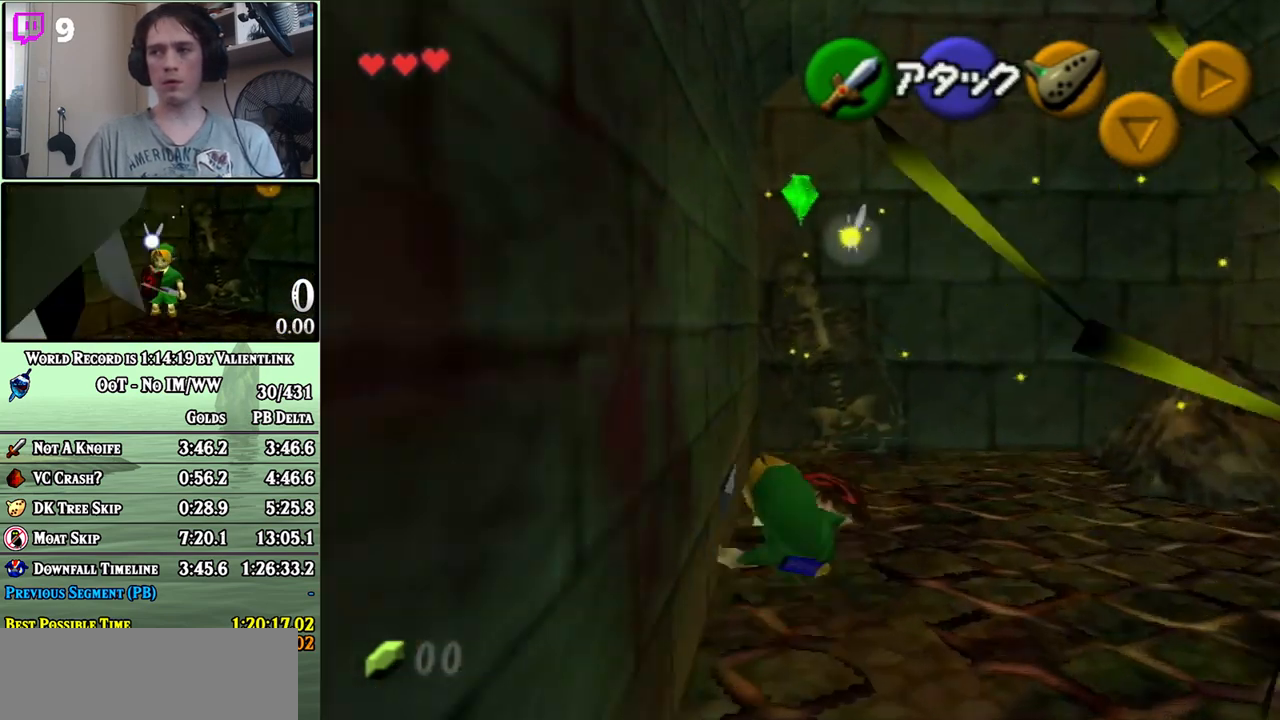
{"buttons": [], "left_stick": "down-right", "right_stick": "center", "events": [[300, "left_stick", "center"], [433, "left_stick", "down-right"]]}
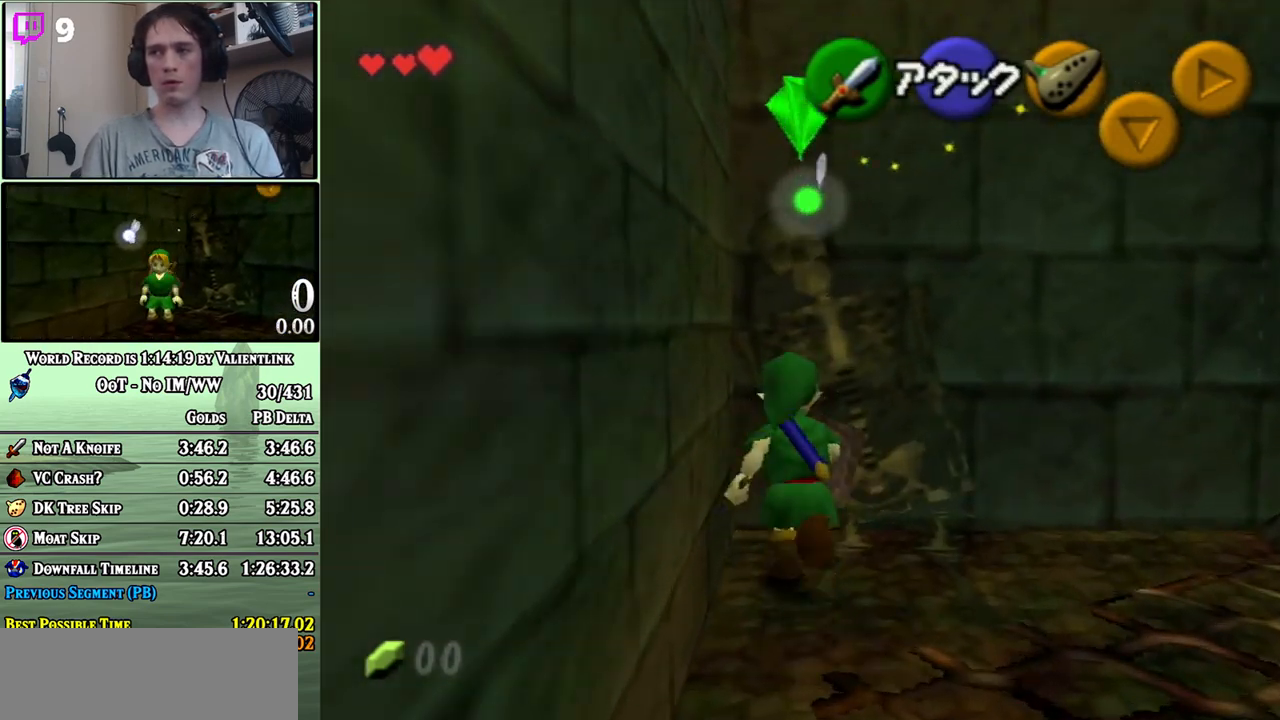
{"buttons": ["L1", "R1"], "left_stick": "center", "right_stick": "center", "events": [[83, "L1", "down"], [83, "left_stick", "center"], [150, "L1", "up"], [250, "R1", "down"], [333, "B", "down"], [400, "L1", "down"], [450, "B", "up"]]}
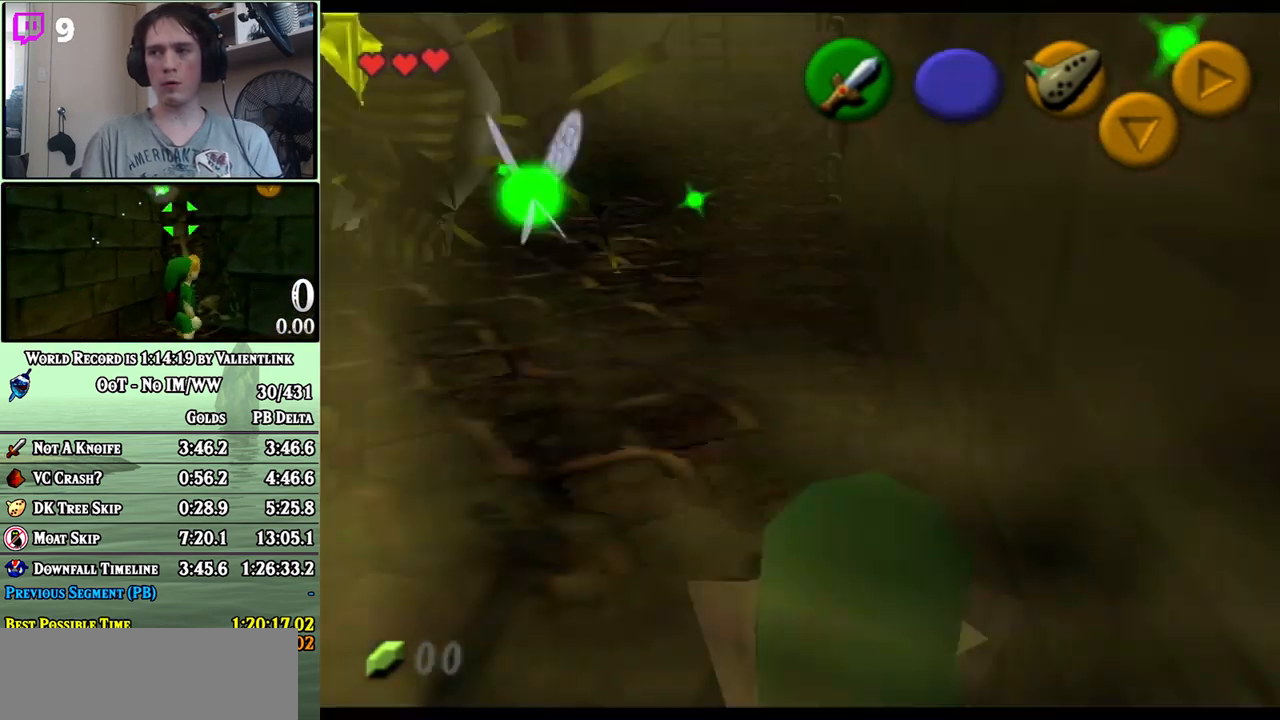
{"buttons": ["R1"], "left_stick": "center", "right_stick": "center", "events": [[433, "L1", "up"]]}
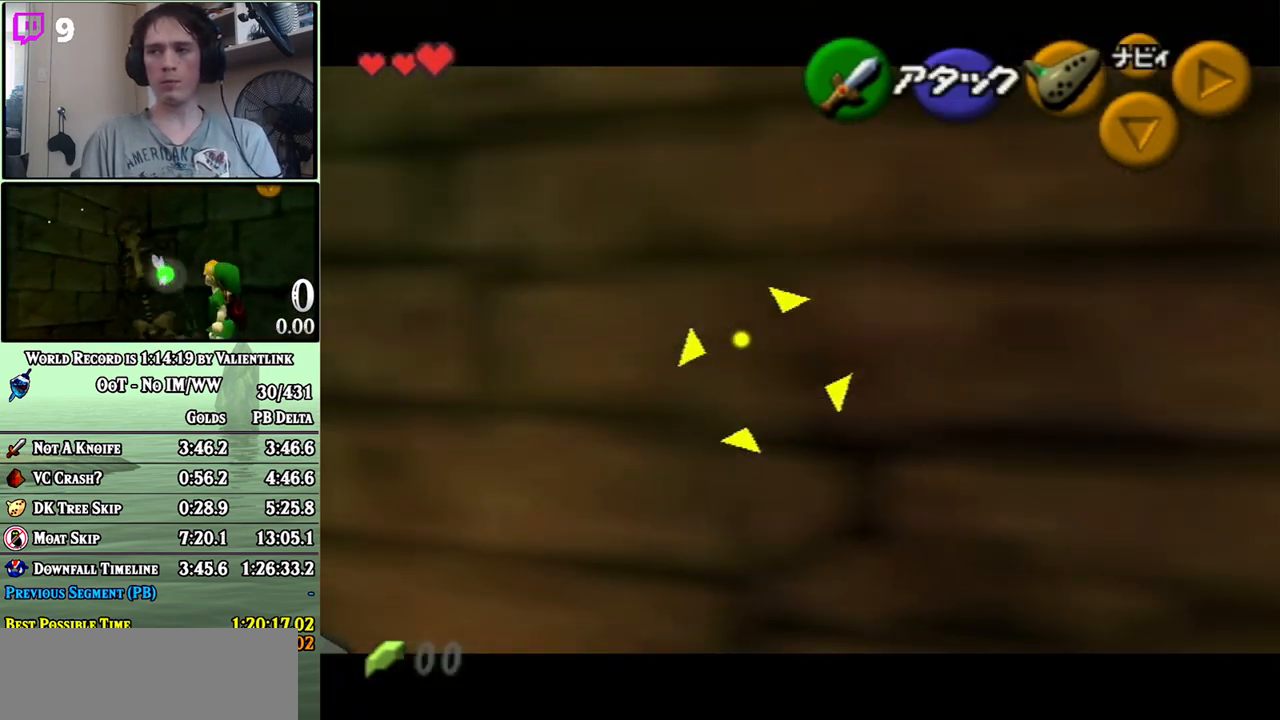
{"buttons": ["L1", "R1"], "left_stick": "center", "right_stick": "center", "events": [[333, "B", "down"], [400, "B", "up"], [400, "L1", "down"]]}
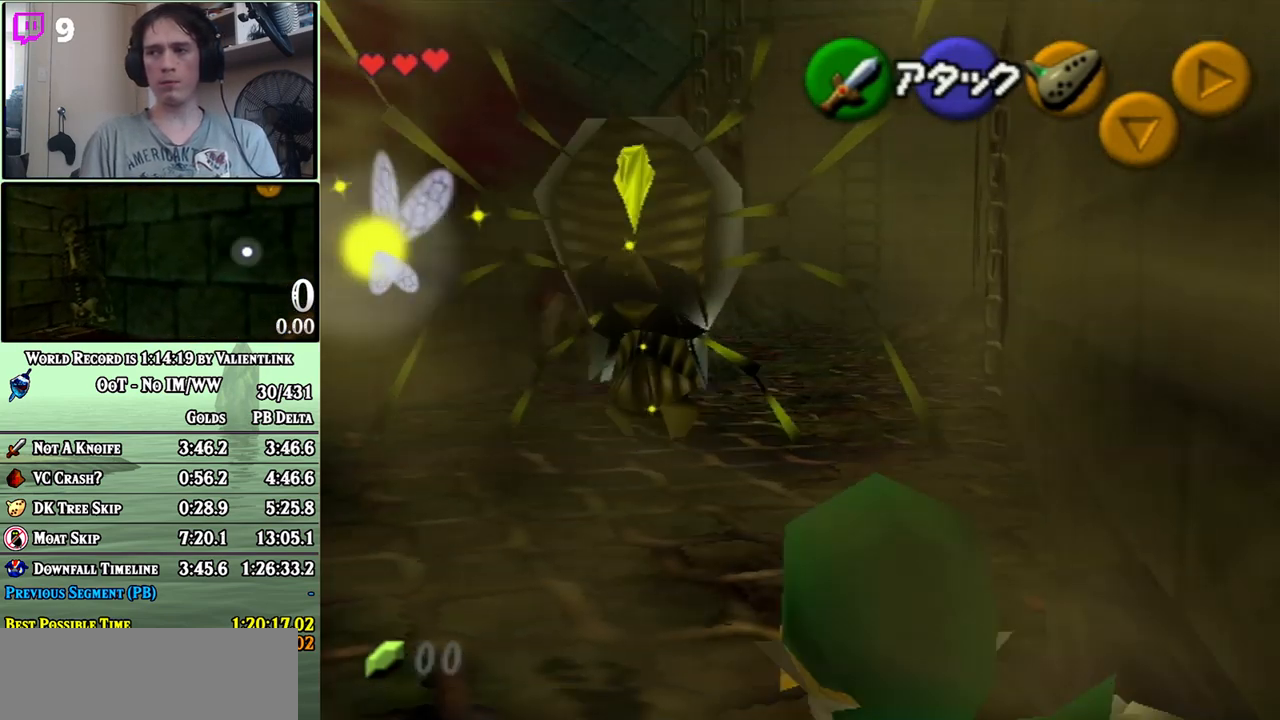
{"buttons": ["R1"], "left_stick": "center", "right_stick": "center", "events": [[450, "L1", "up"]]}
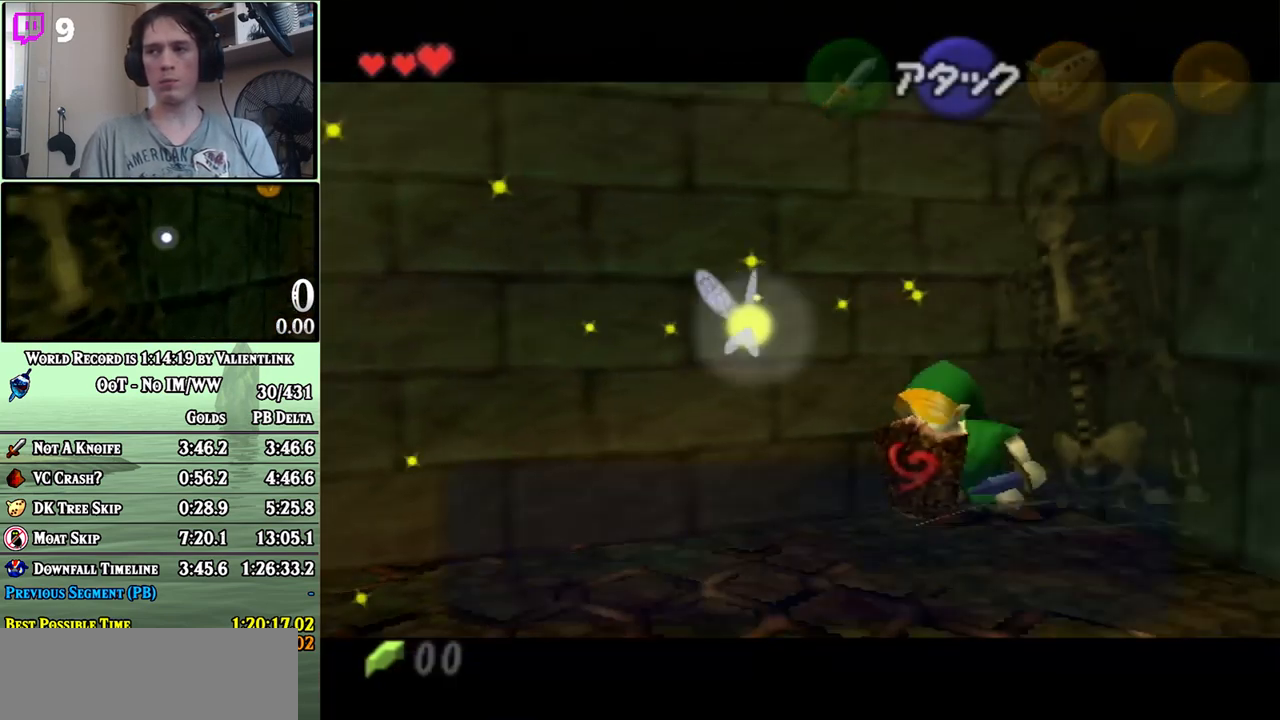
{"buttons": [], "left_stick": "center", "right_stick": "center", "events": [[117, "R1", "up"], [300, "A", "down"], [333, "A", "up"], [400, "A", "down"], [450, "A", "up"]]}
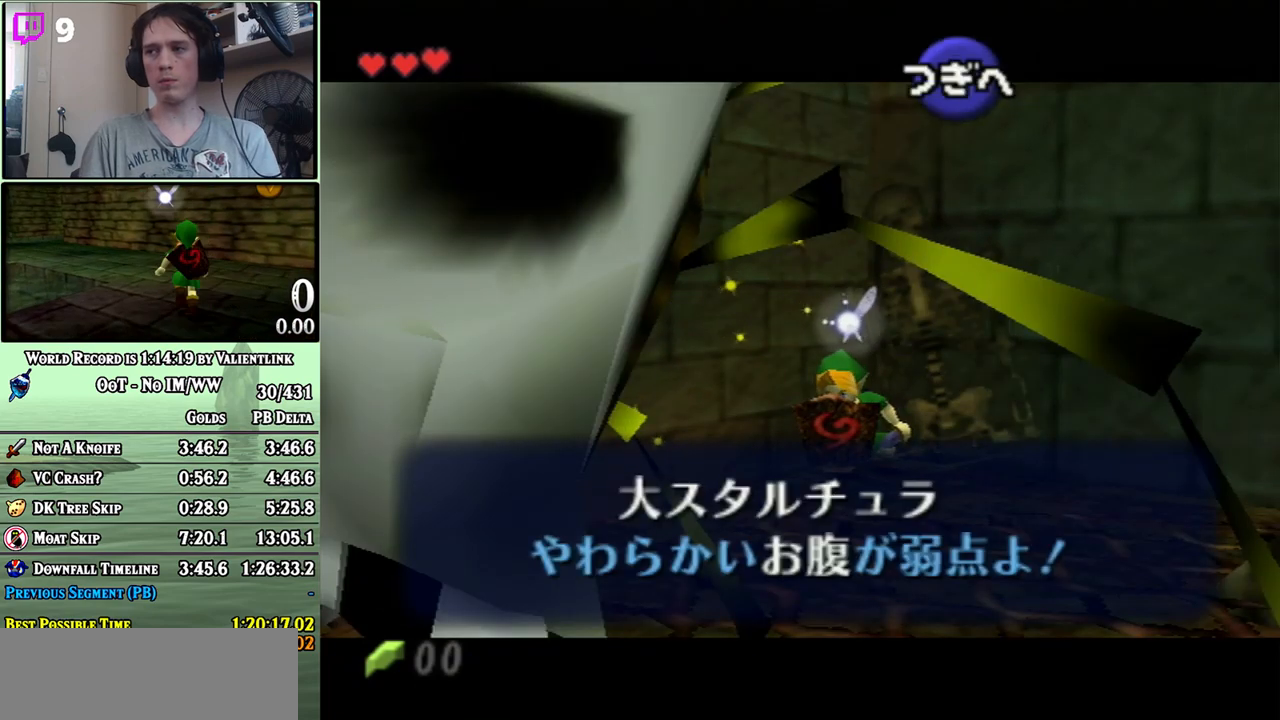
{"buttons": [], "left_stick": "center", "right_stick": "center", "events": [[17, "A", "down"], [83, "A", "up"], [183, "A", "down"], [217, "A", "up"], [267, "A", "down"], [300, "A", "up"], [400, "A", "down"], [467, "A", "up"]]}
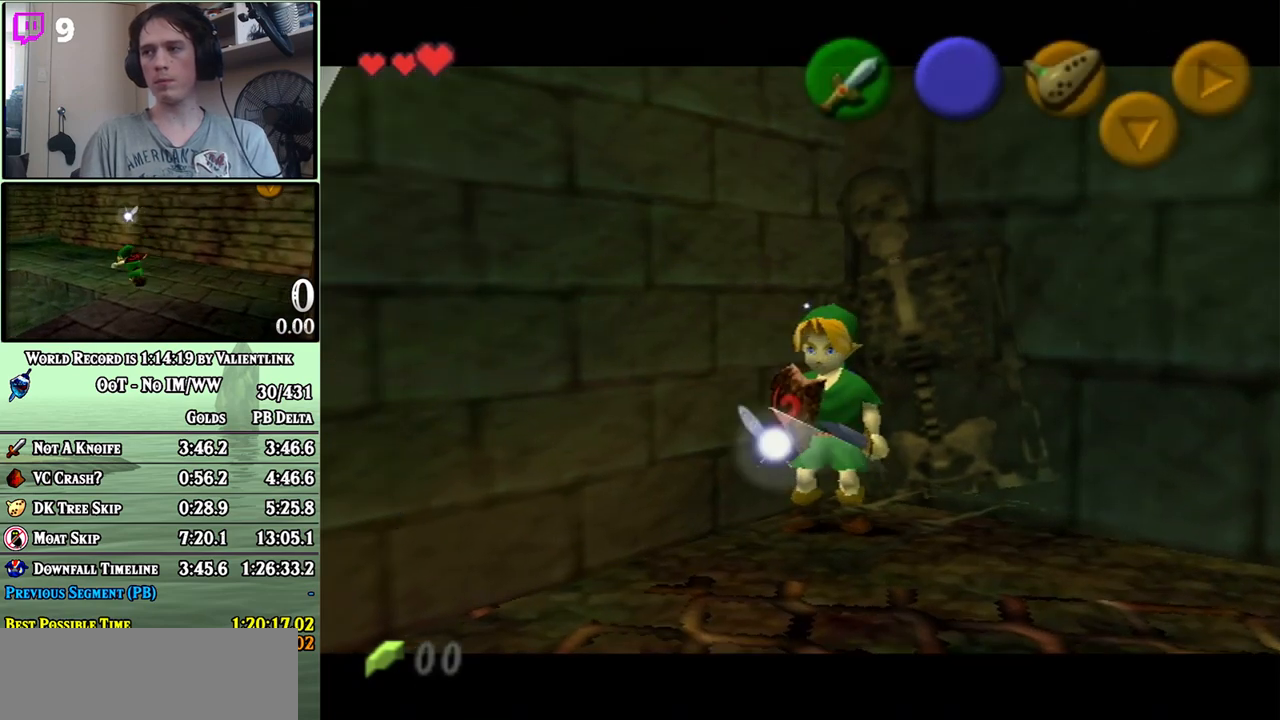
{"buttons": [], "left_stick": "center", "right_stick": "center", "events": [[17, "A", "down"], [83, "A", "up"], [150, "A", "down"], [217, "A", "up"], [300, "A", "down"], [333, "A", "up"], [433, "A", "down"], [450, "A", "up"]]}
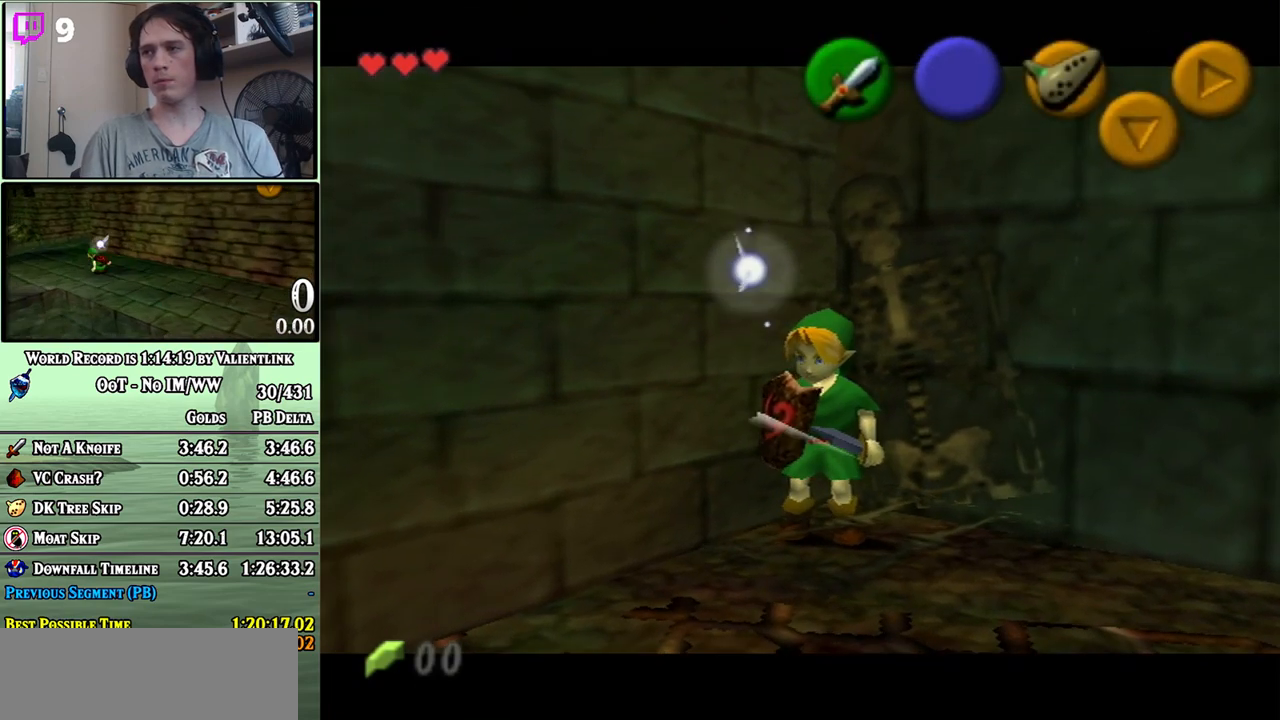
{"buttons": [], "left_stick": "center", "right_stick": "center", "events": [[50, "A", "down"], [83, "A", "up"], [183, "A", "down"], [217, "A", "up"], [300, "A", "down"], [333, "A", "up"], [433, "A", "down"], [467, "A", "up"]]}
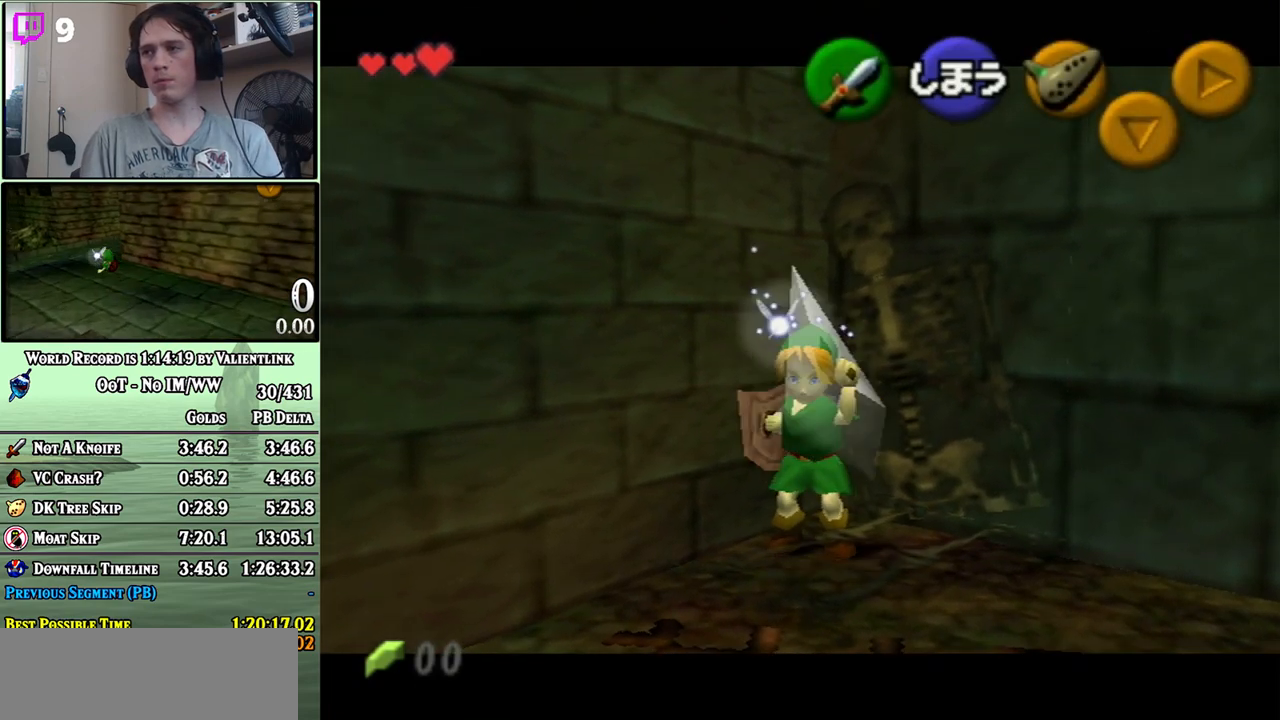
{"buttons": [], "left_stick": "right", "right_stick": "center", "events": [[50, "A", "down"], [83, "A", "up"], [83, "left_stick", "down-right"], [400, "left_stick", "right"]]}
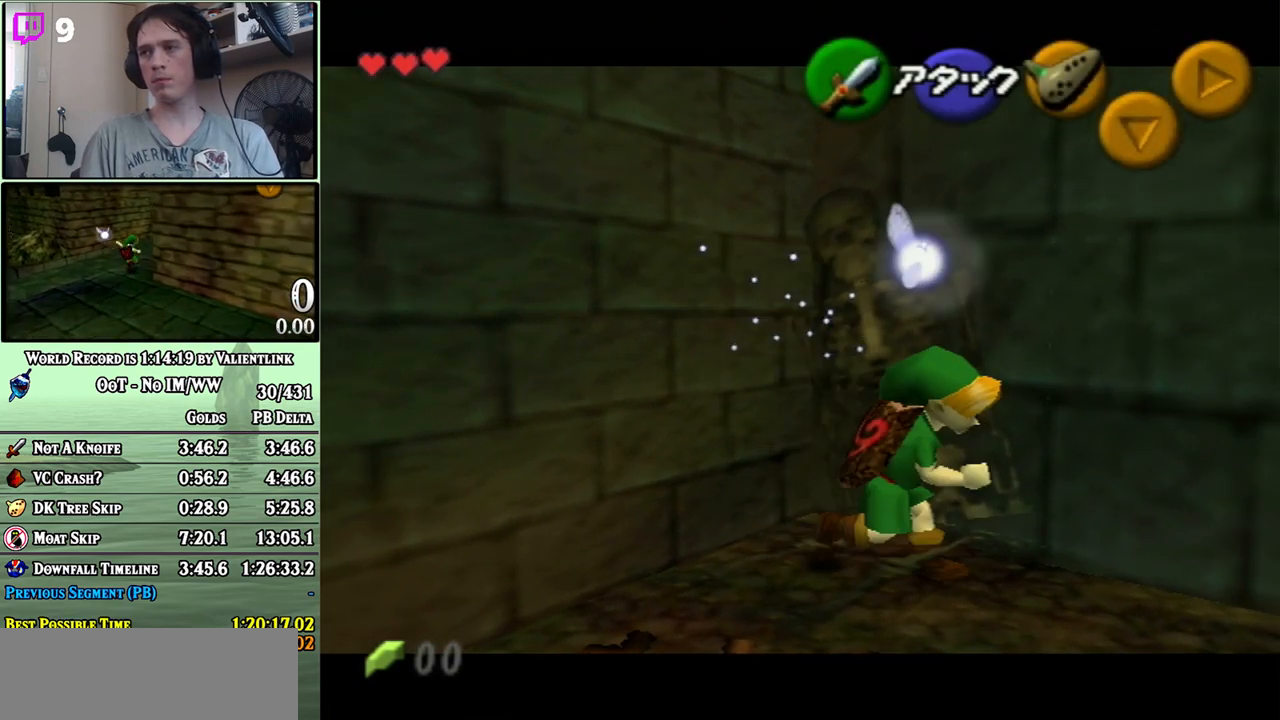
{"buttons": [], "left_stick": "up", "right_stick": "center", "events": [[300, "L1", "down"], [333, "left_stick", "up-right"], [400, "L1", "up"], [467, "left_stick", "up"]]}
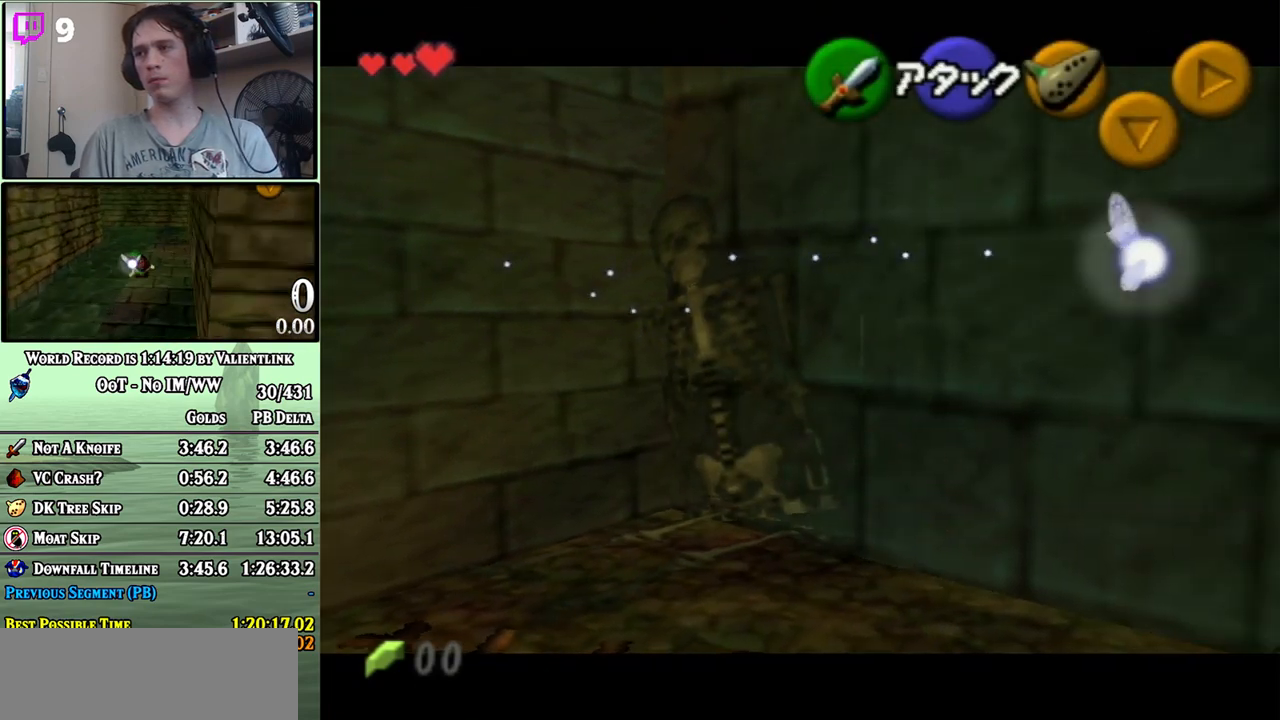
{"buttons": [], "left_stick": "up-right", "right_stick": "center", "events": [[367, "left_stick", "up-right"]]}
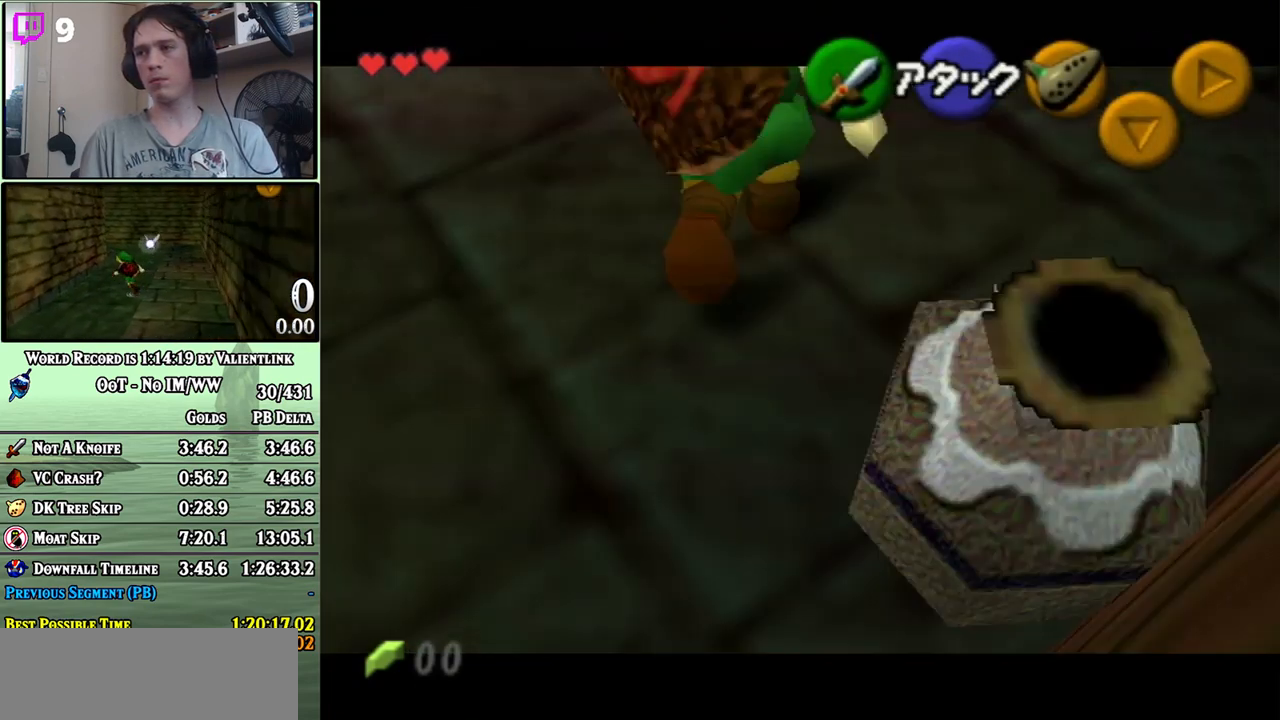
{"buttons": [], "left_stick": "up", "right_stick": "center", "events": [[300, "left_stick", "up"]]}